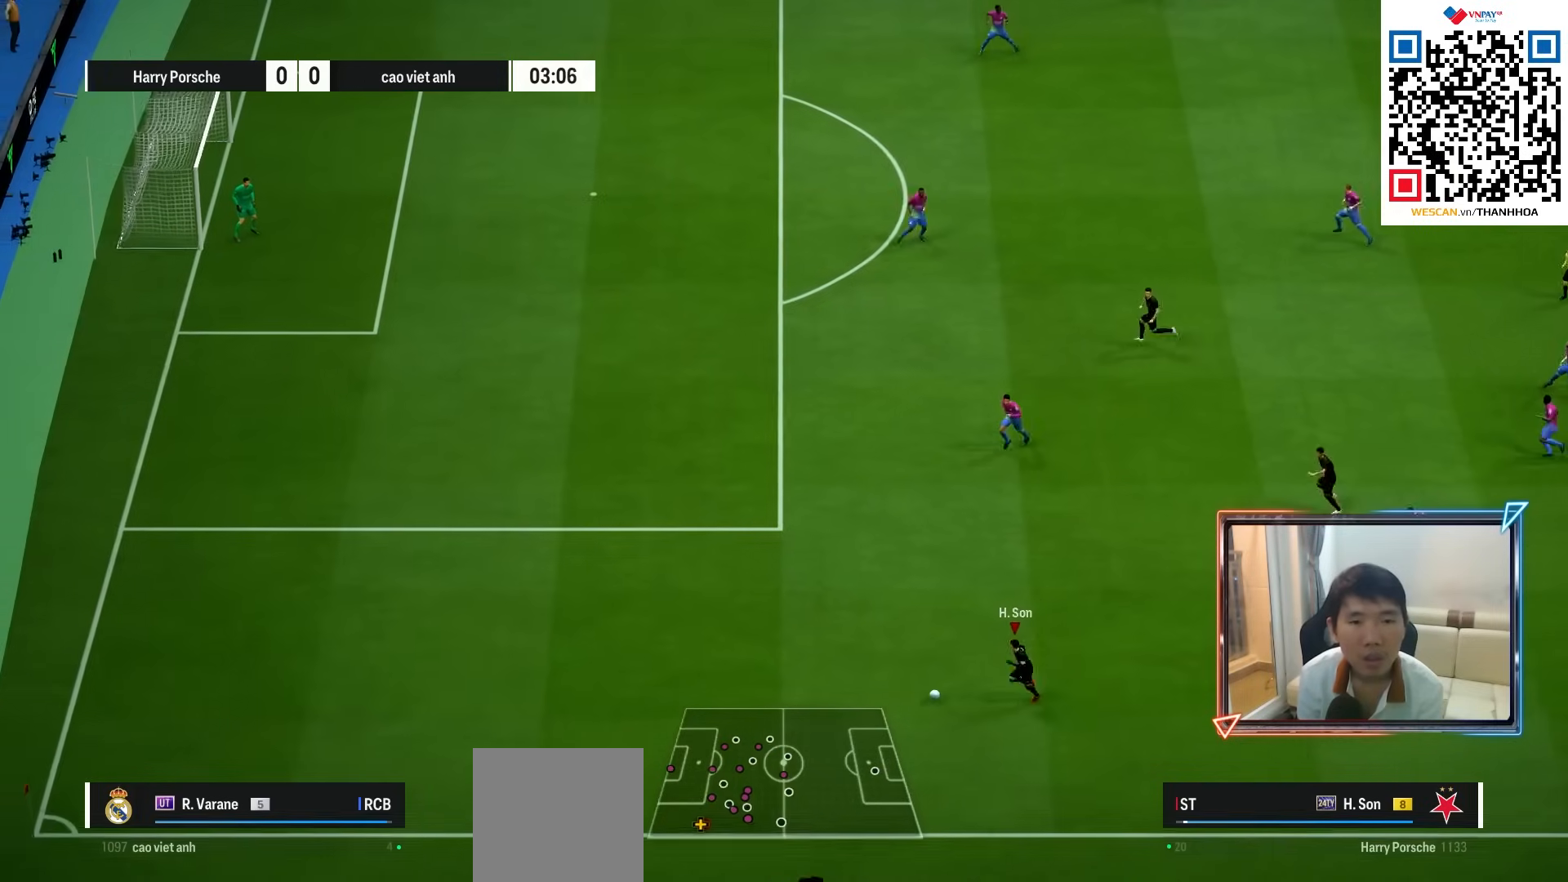
Gameplay with a controller (PlayStation layout); each line is a JSON object with the inputs held at the frame after it. "events" lists button and stick changes between this image and that frame as [ms after this image, input, new state], when the widget could be followed in between. Not read: L3 R3.
{"buttons": [], "left_stick": "up-left", "right_stick": "center", "events": [[67, "R1", "up"], [317, "left_stick", "up-left"]]}
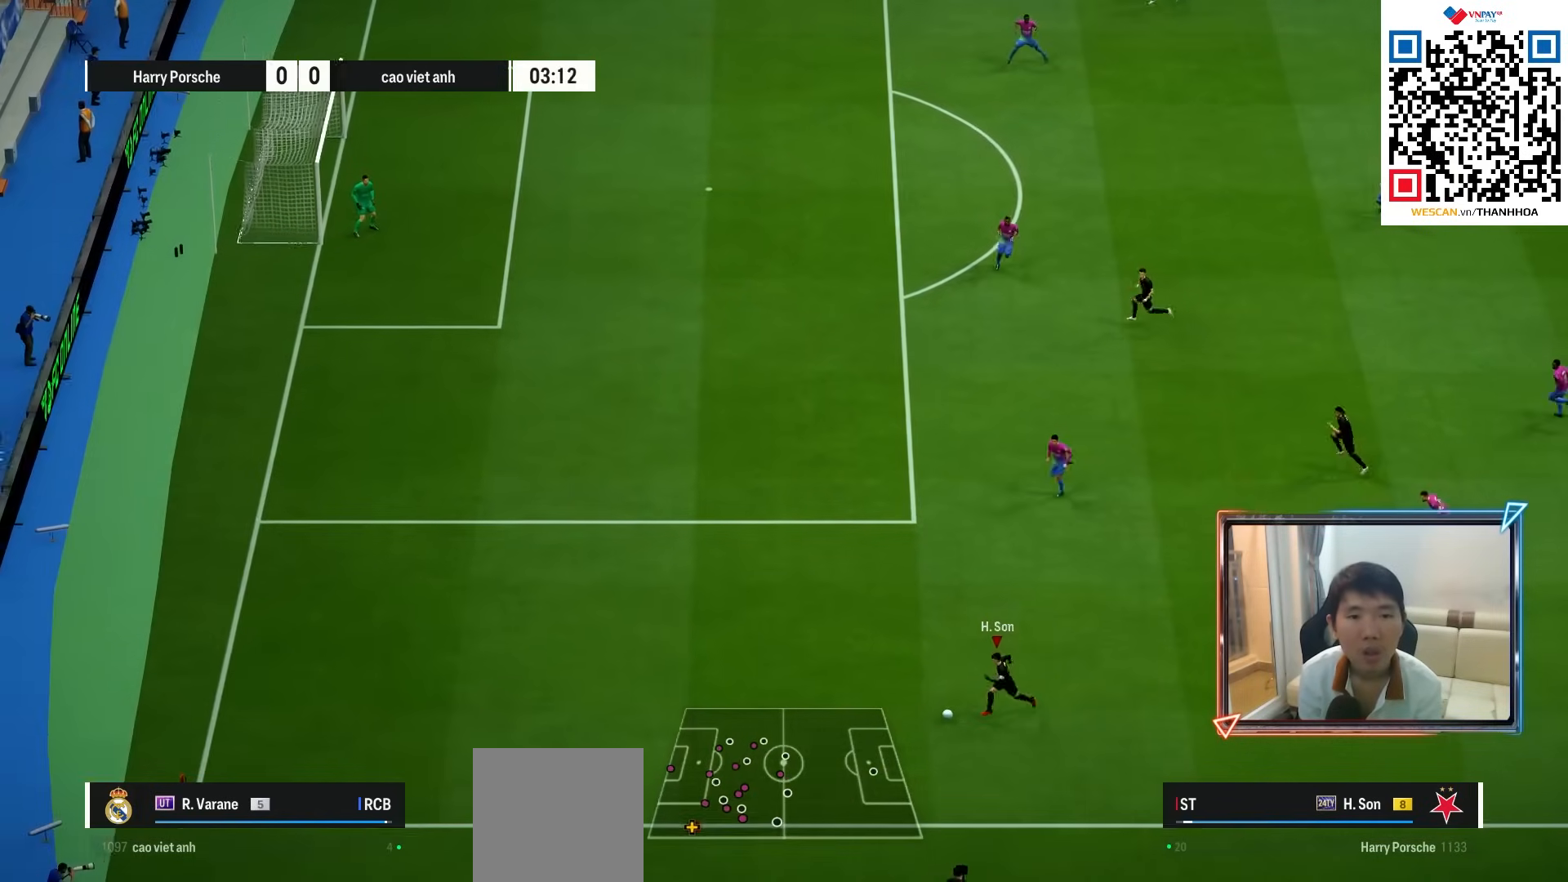
{"buttons": [], "left_stick": "up-left", "right_stick": "center", "events": []}
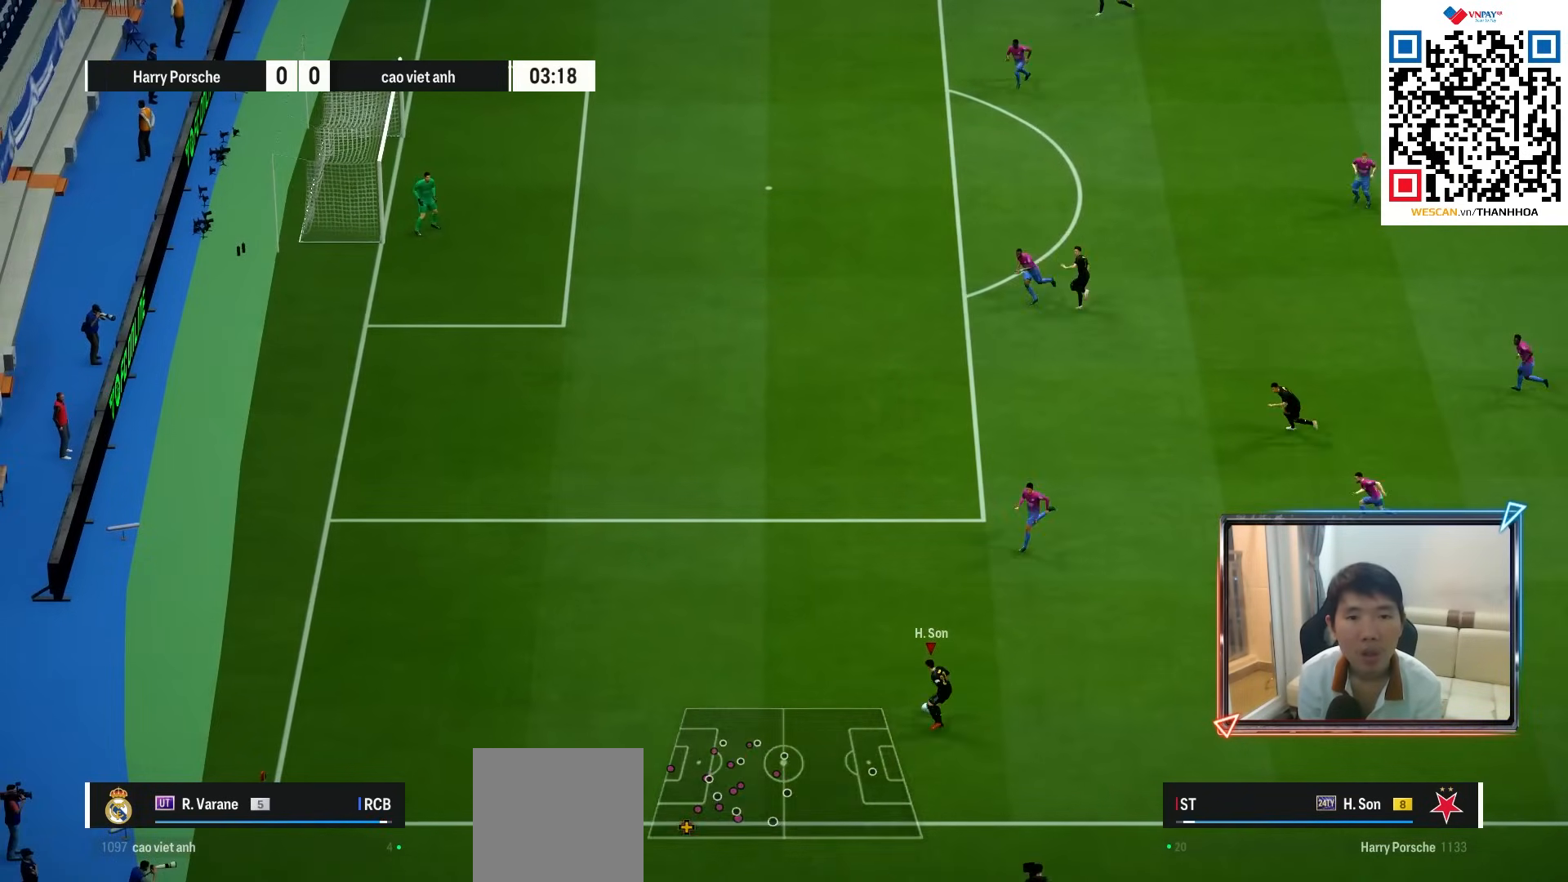
{"buttons": [], "left_stick": "up-left", "right_stick": "center", "events": [[117, "CIRCLE", "down"], [300, "CIRCLE", "up"]]}
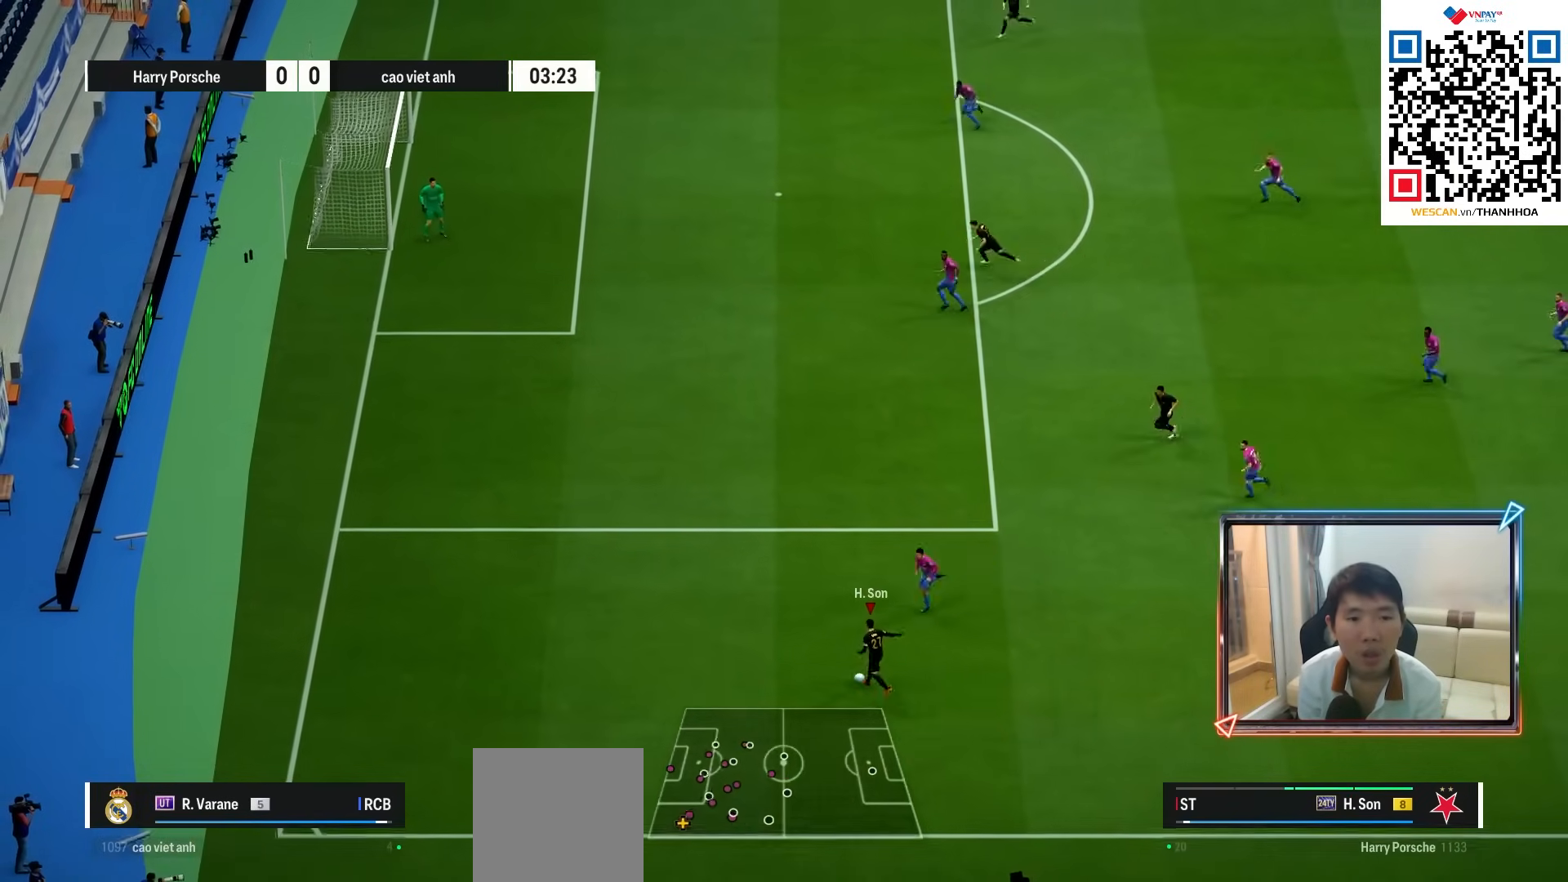
{"buttons": ["L2", "R1"], "left_stick": "up-left", "right_stick": "center", "events": [[100, "R1", "down"], [417, "L2", "down"]]}
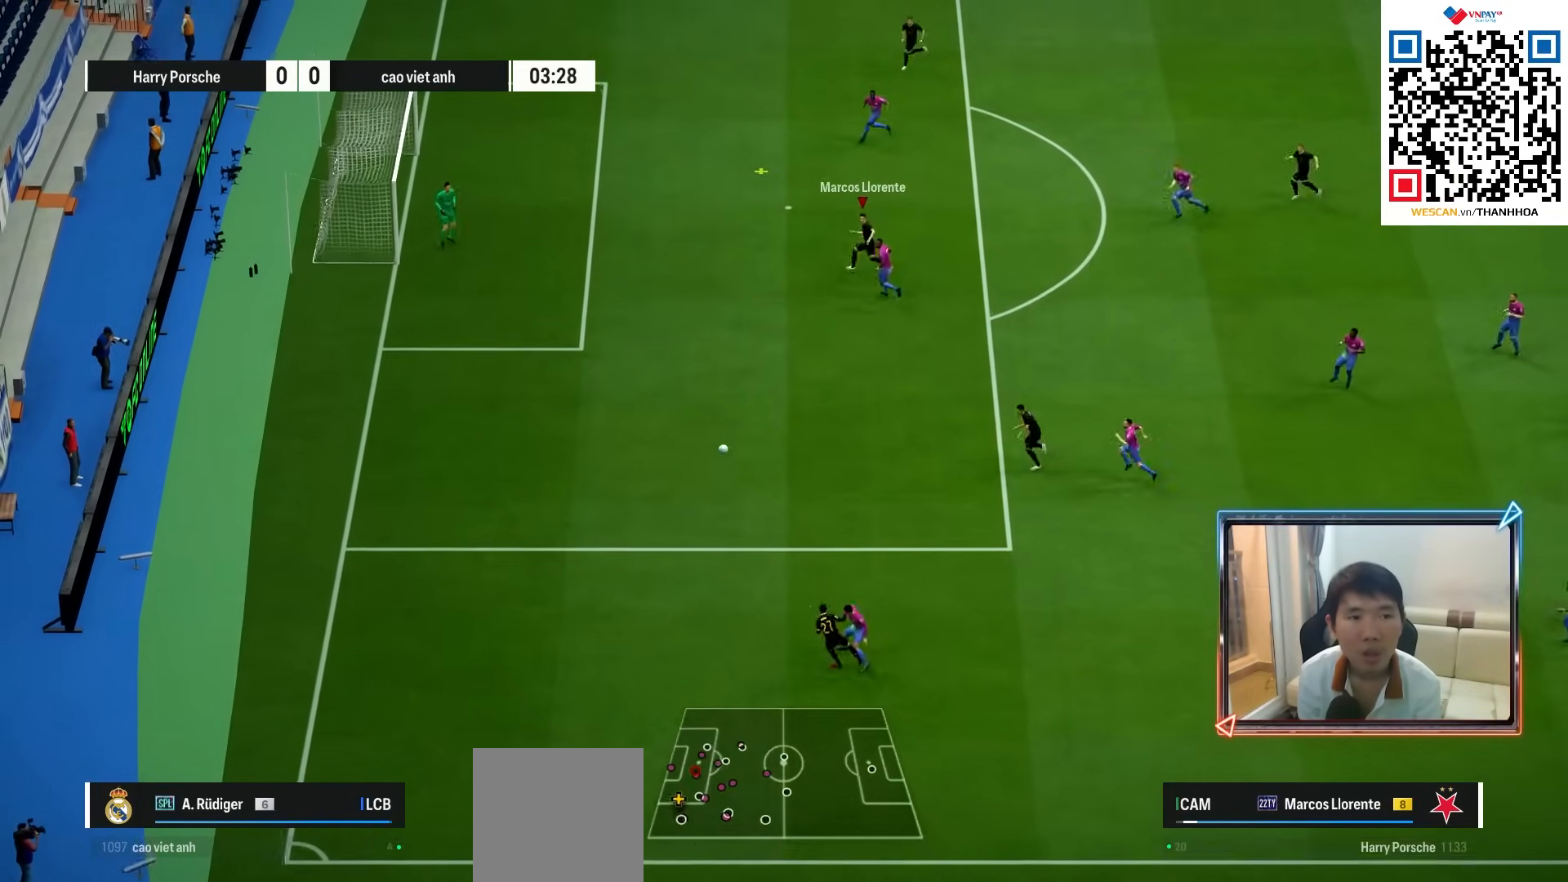
{"buttons": ["SQUARE", "L2", "R1"], "left_stick": "up-left", "right_stick": "center", "events": [[167, "SQUARE", "down"], [383, "SQUARE", "up"], [483, "SQUARE", "down"]]}
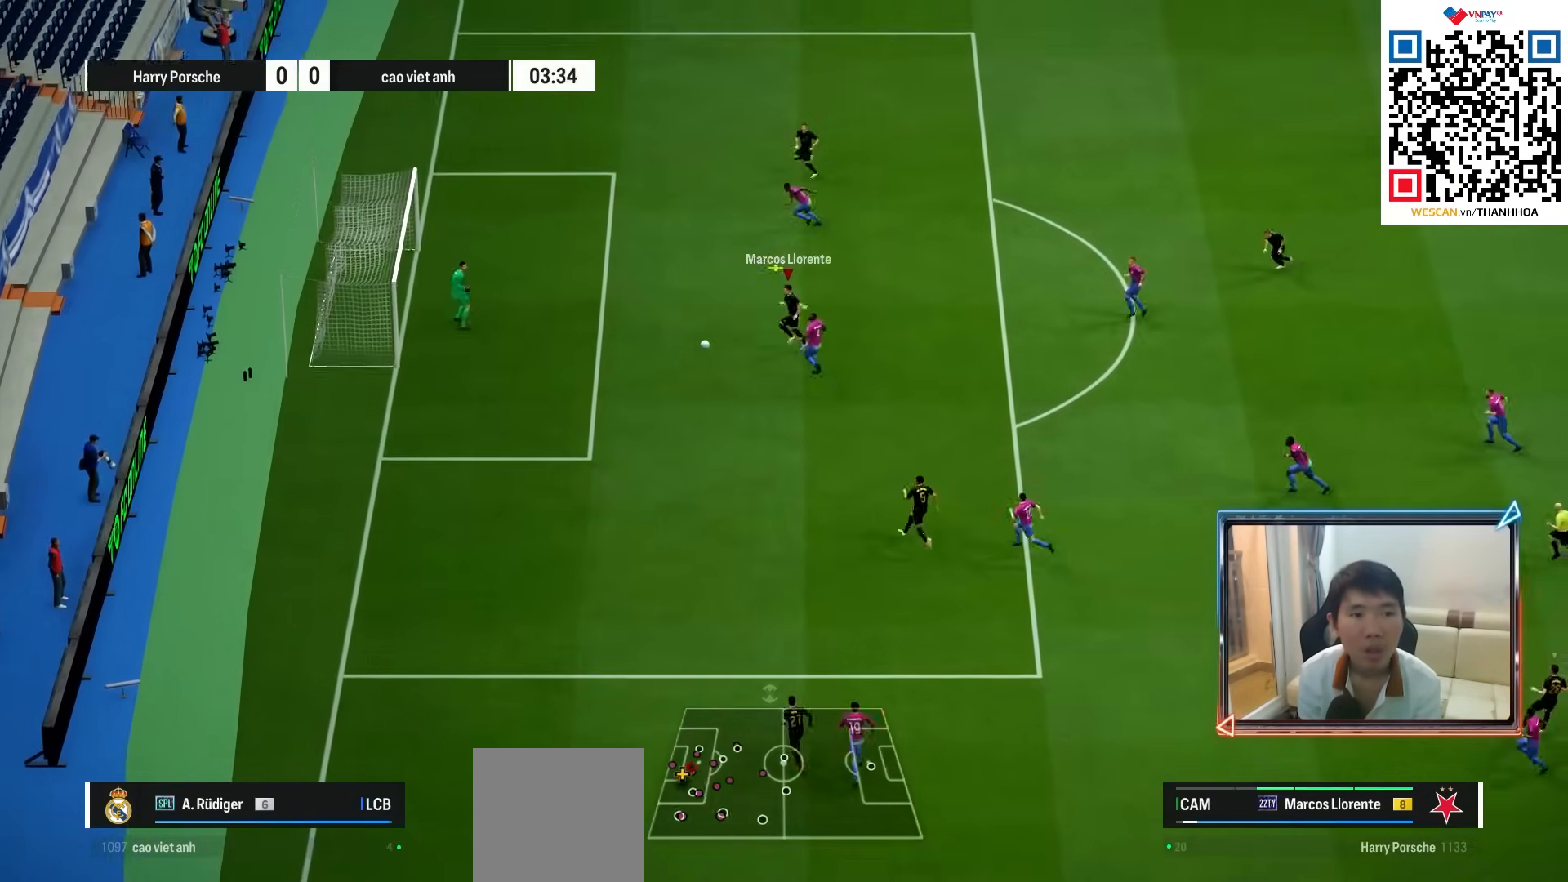
{"buttons": ["L2", "R1"], "left_stick": "up-left", "right_stick": "center", "events": [[150, "SQUARE", "up"]]}
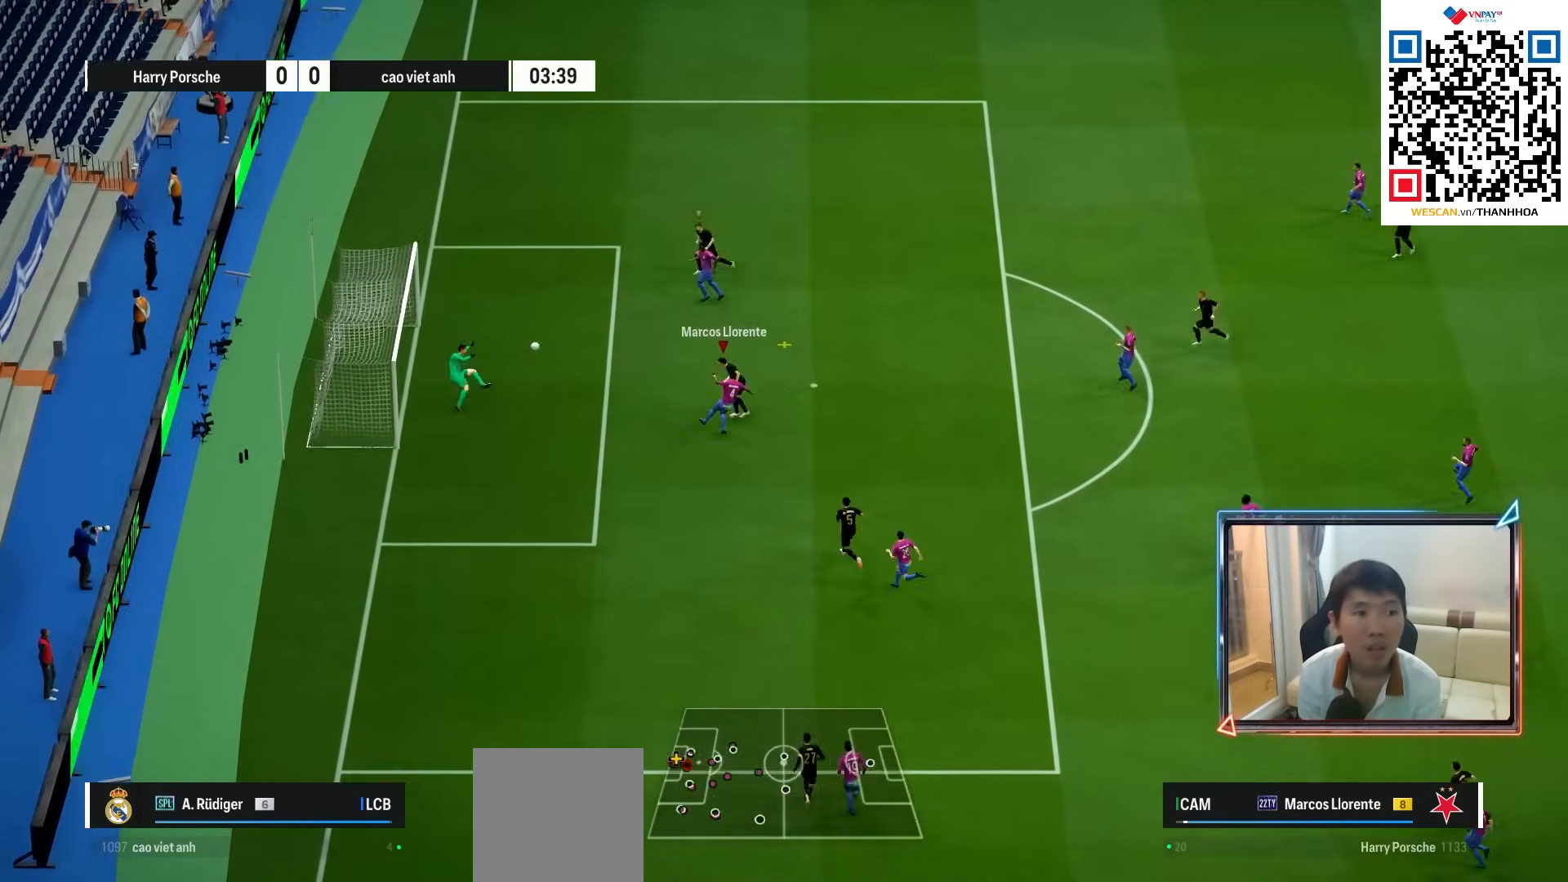
{"buttons": ["L2"], "left_stick": "up-left", "right_stick": "center", "events": [[500, "R1", "up"]]}
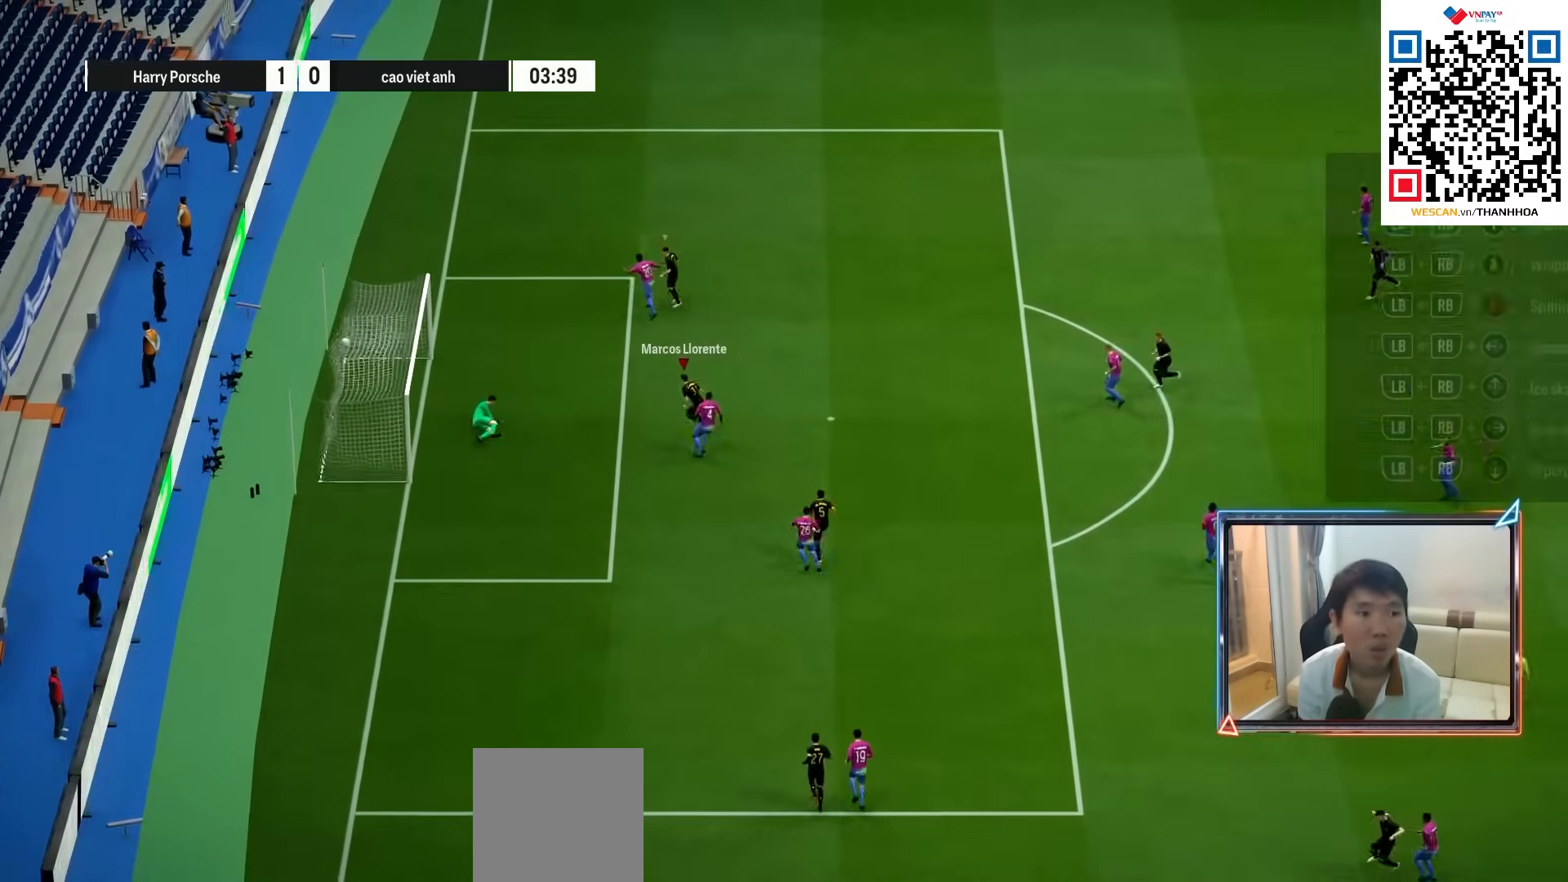
{"buttons": [], "left_stick": "center", "right_stick": "center", "events": [[17, "L2", "up"], [217, "left_stick", "center"]]}
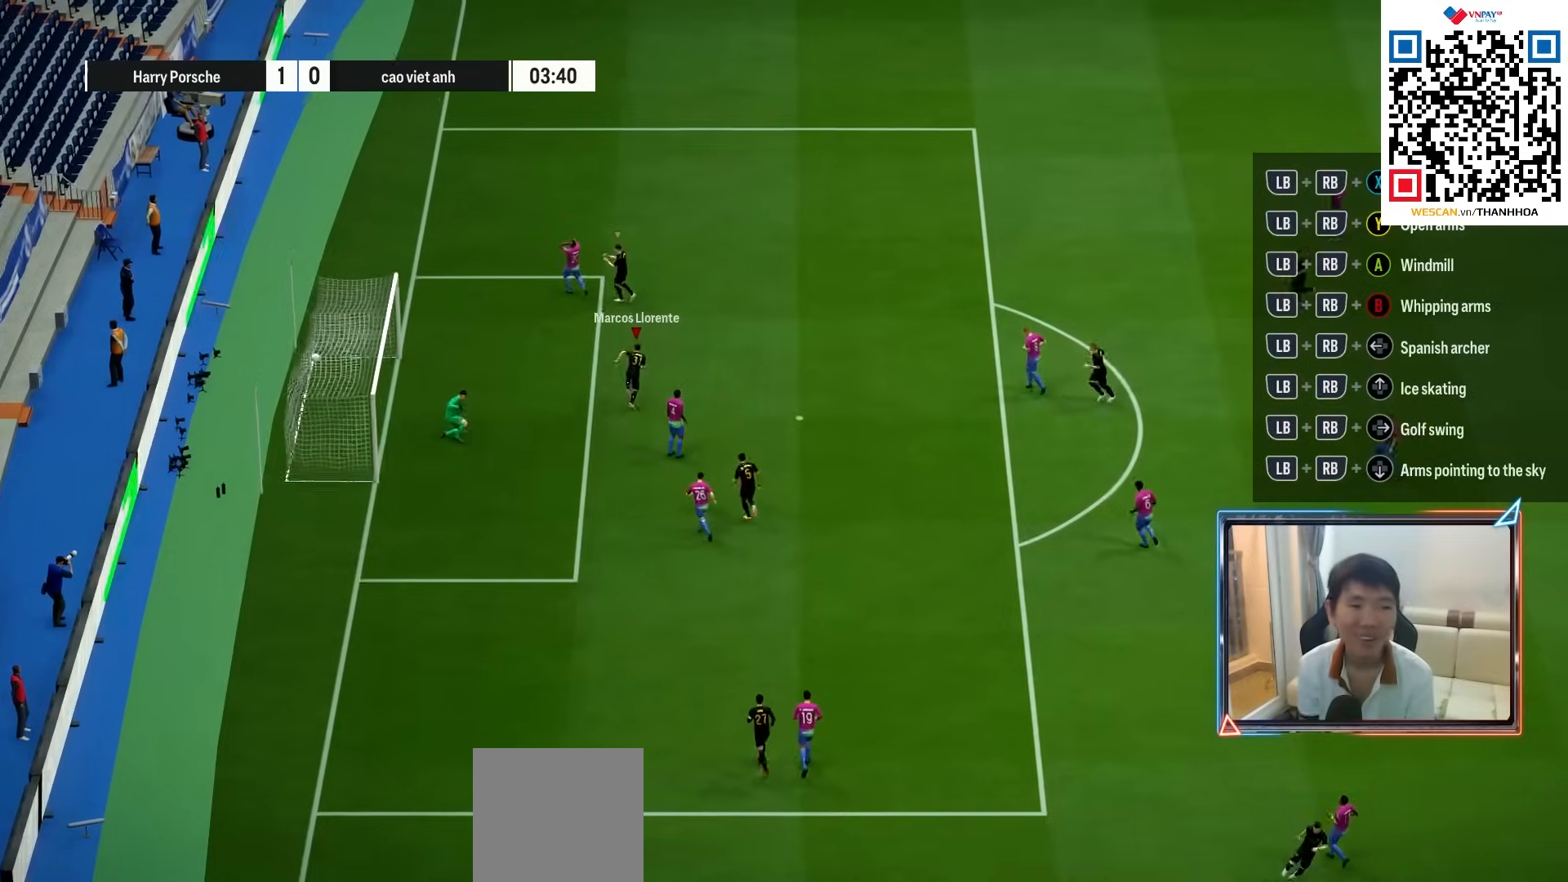
{"buttons": [], "left_stick": "center", "right_stick": "center", "events": []}
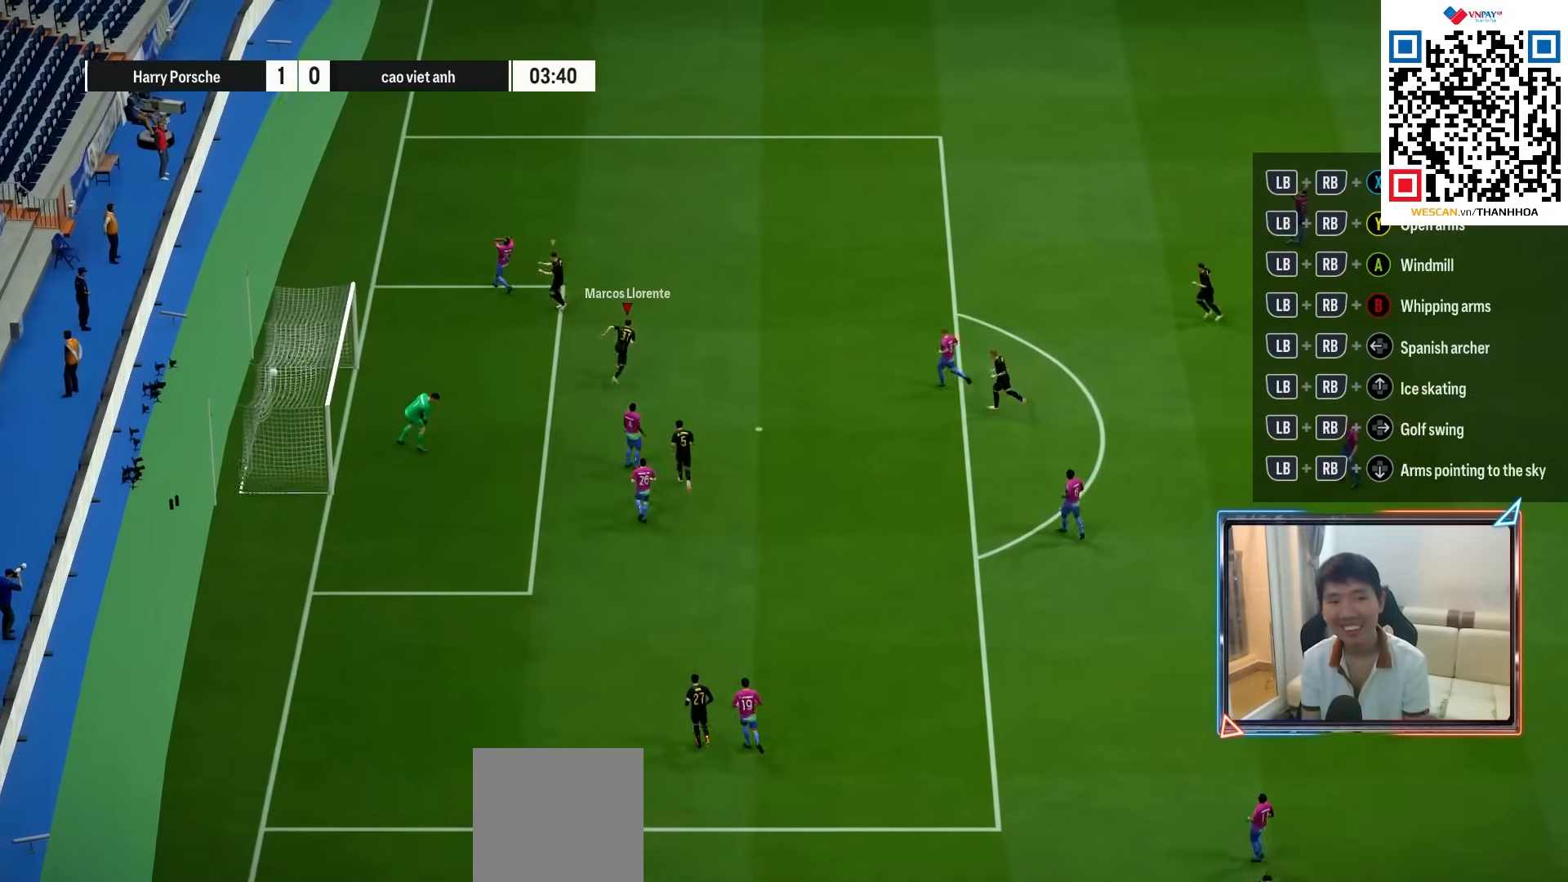
{"buttons": [], "left_stick": "center", "right_stick": "center", "events": []}
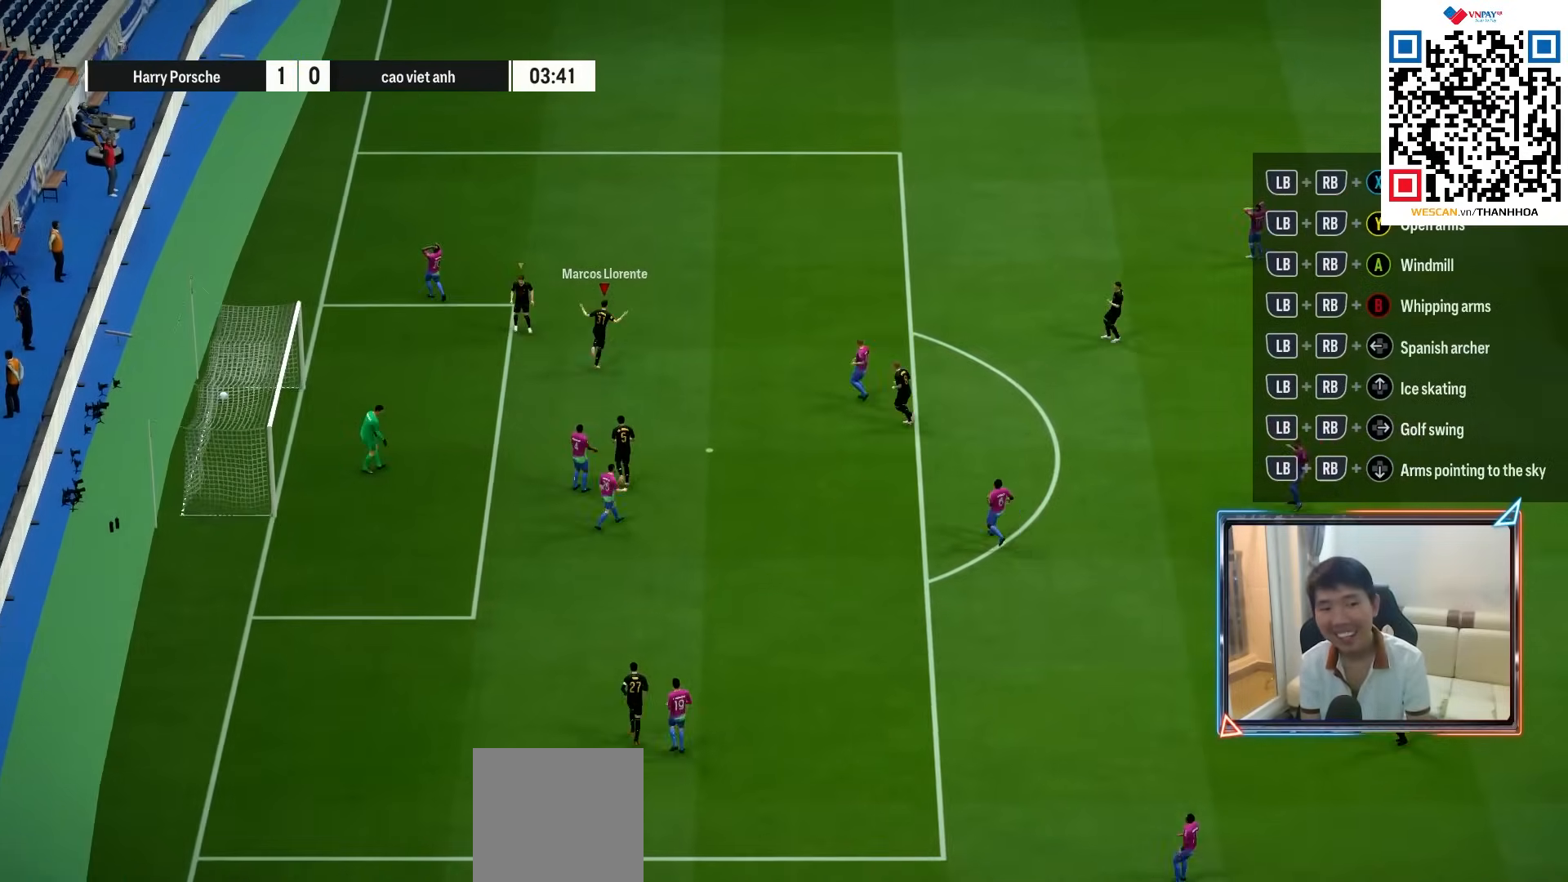
{"buttons": ["CROSS"], "left_stick": "center", "right_stick": "center", "events": [[67, "CROSS", "down"], [183, "CROSS", "up"], [233, "CROSS", "down"], [333, "CROSS", "up"], [450, "CROSS", "down"]]}
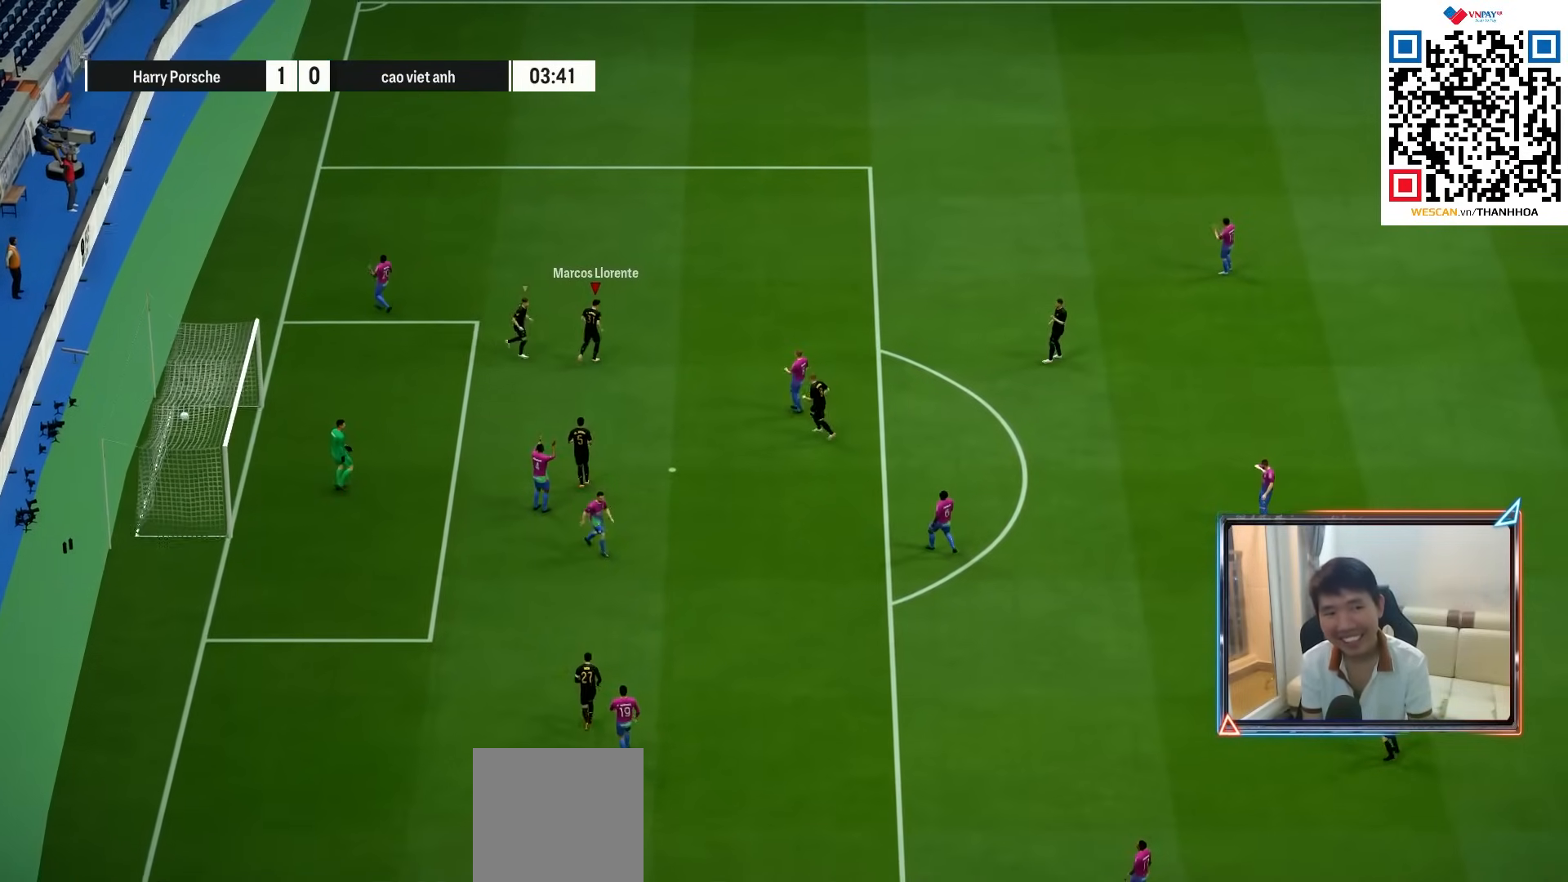
{"buttons": ["CROSS"], "left_stick": "center", "right_stick": "center", "events": [[50, "CROSS", "up"], [283, "CROSS", "down"], [383, "CROSS", "up"], [467, "CROSS", "down"]]}
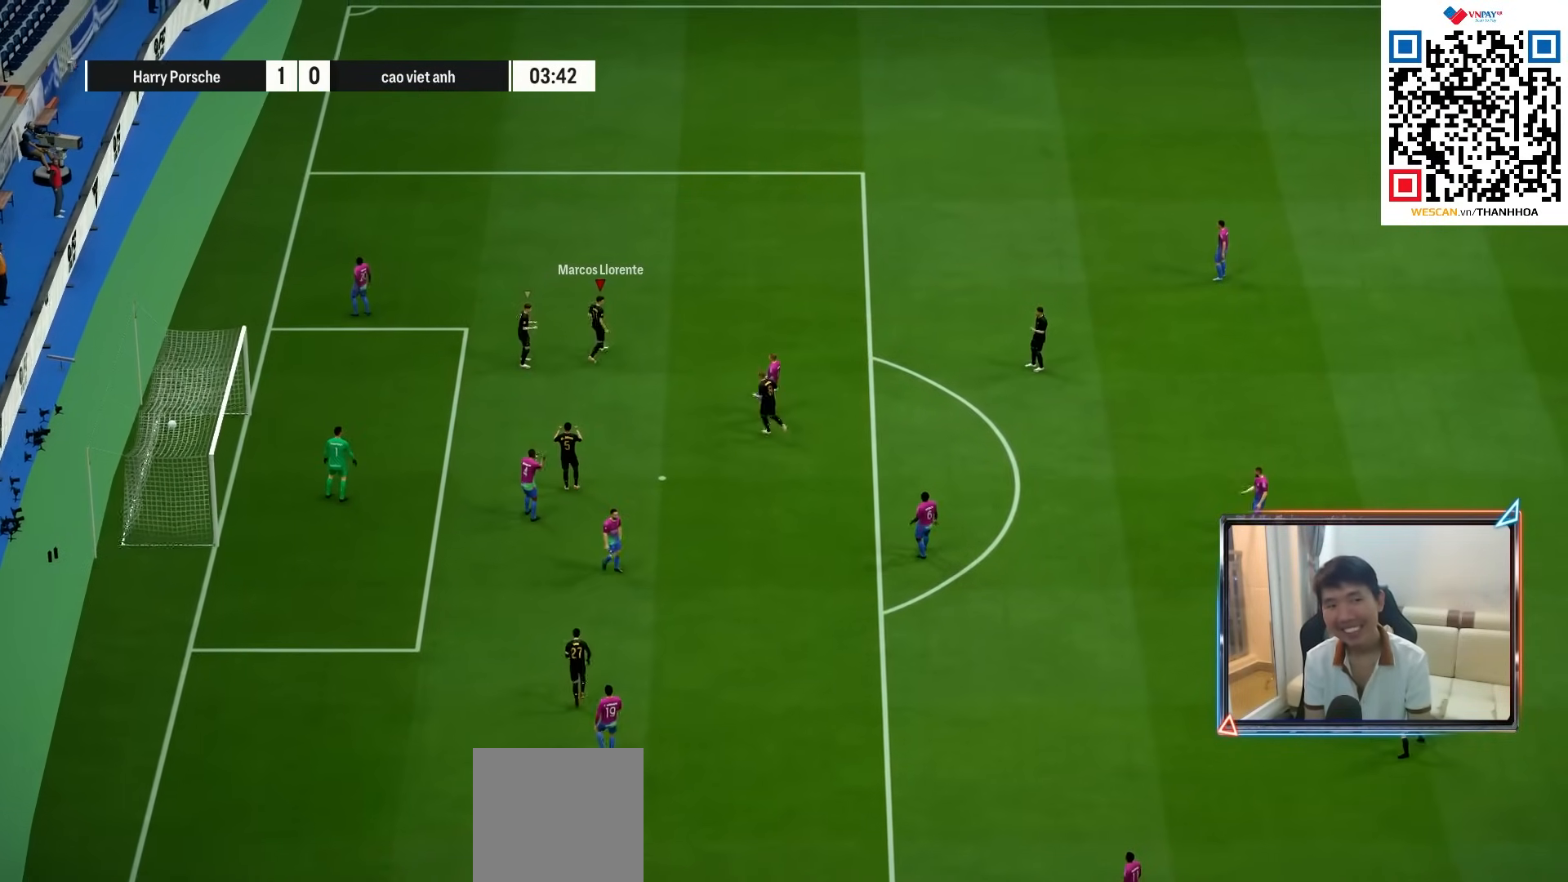
{"buttons": ["CROSS"], "left_stick": "center", "right_stick": "center", "events": [[50, "CROSS", "up"], [117, "CROSS", "down"], [217, "CROSS", "up"], [267, "CROSS", "down"], [400, "CROSS", "up"], [483, "CROSS", "down"]]}
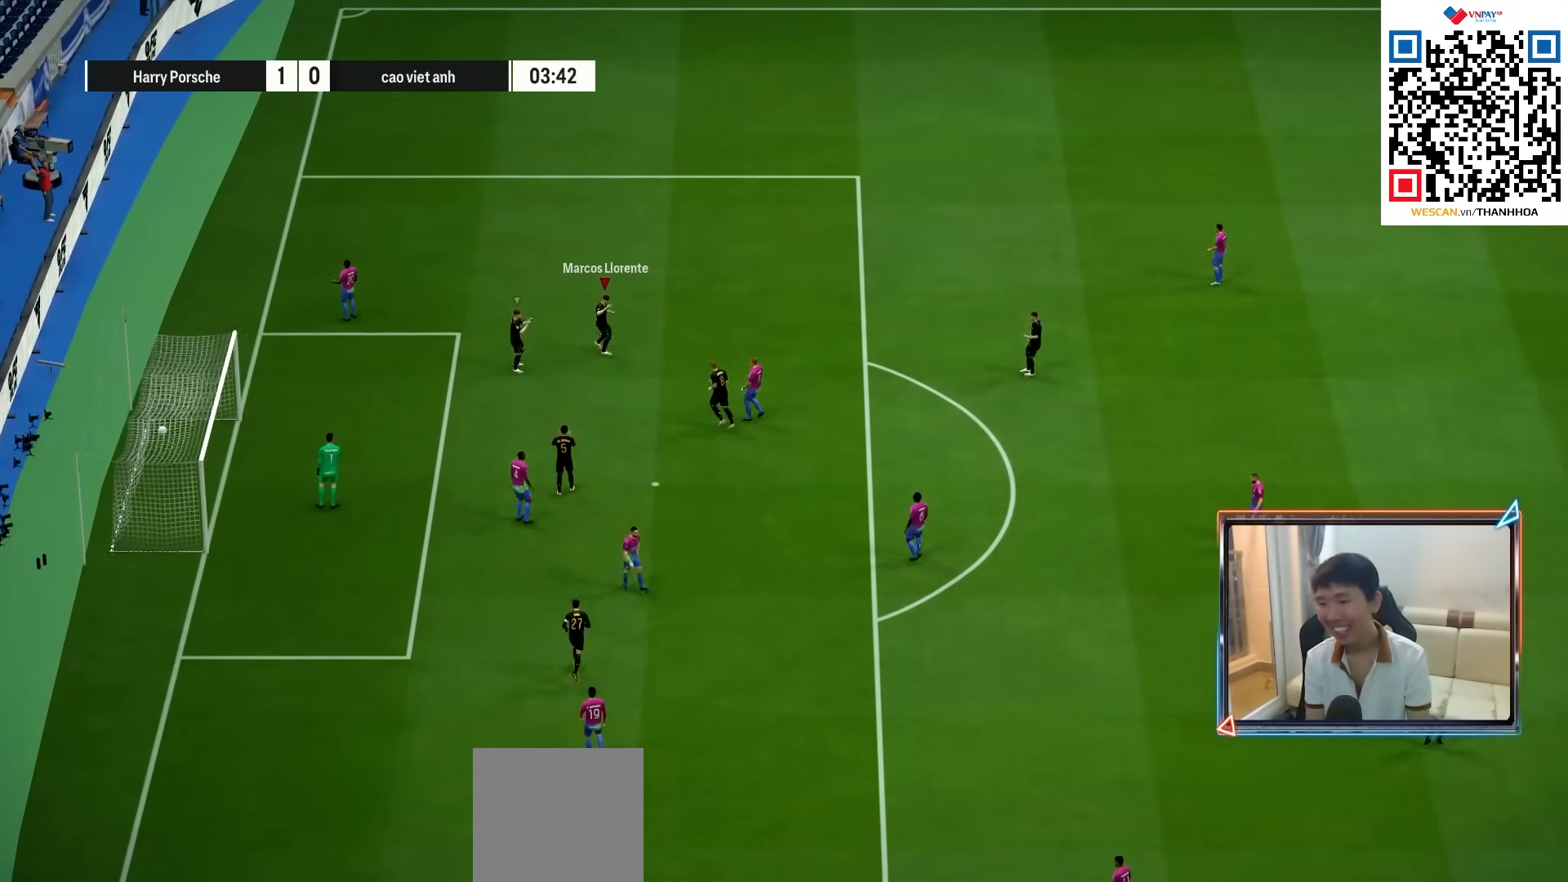
{"buttons": ["CROSS"], "left_stick": "center", "right_stick": "center", "events": [[67, "CROSS", "up"], [150, "CROSS", "down"], [283, "CROSS", "up"], [400, "CROSS", "down"]]}
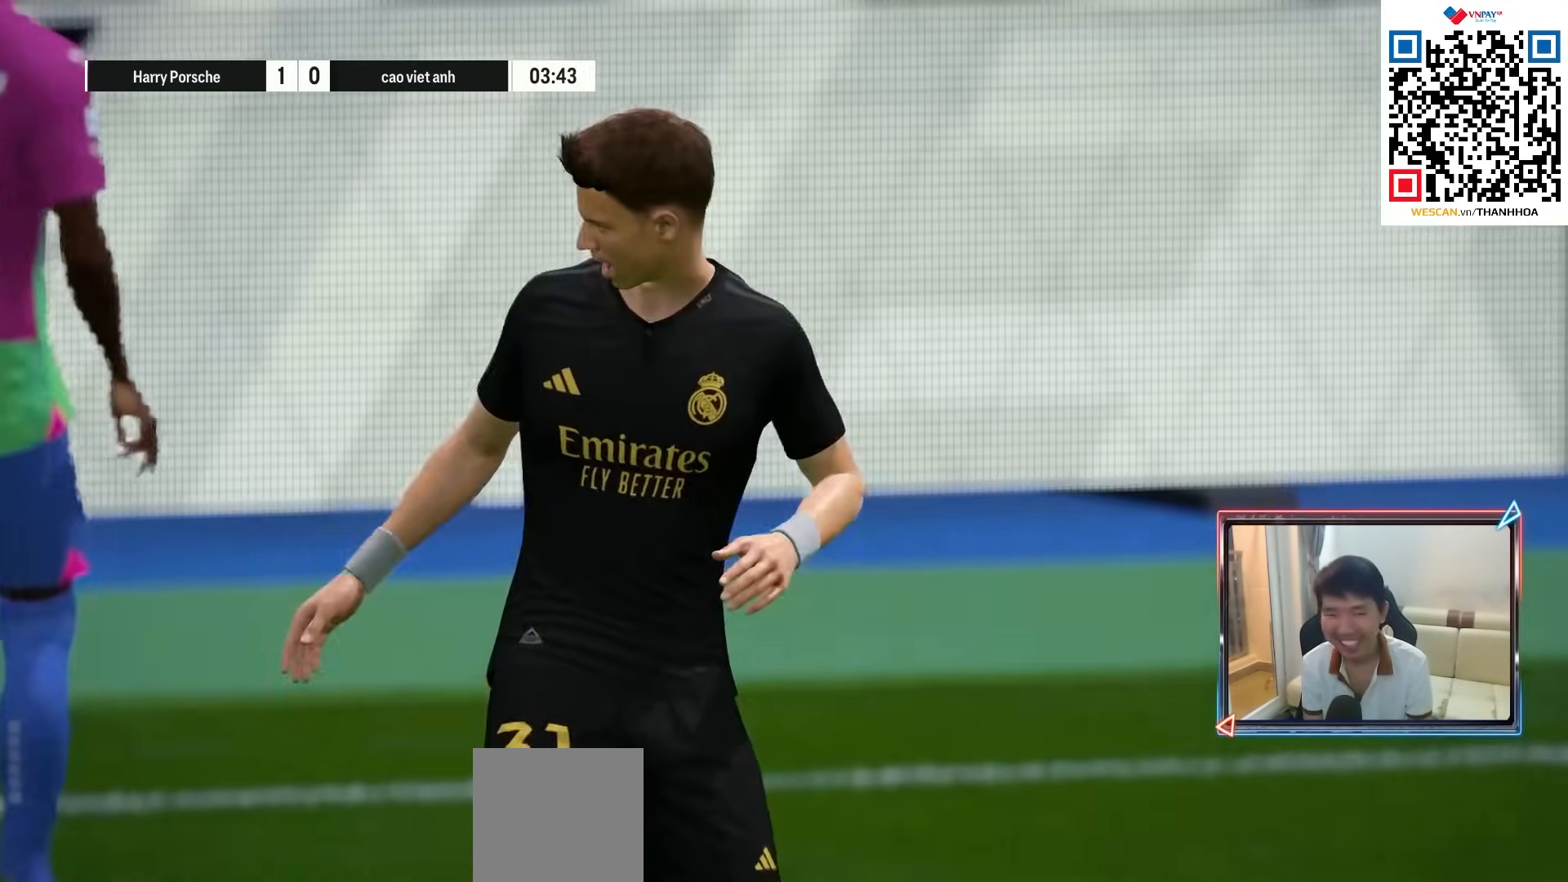
{"buttons": [], "left_stick": "center", "right_stick": "center", "events": [[17, "CROSS", "up"], [100, "CROSS", "down"], [200, "CROSS", "up"], [267, "CROSS", "down"], [350, "CROSS", "up"]]}
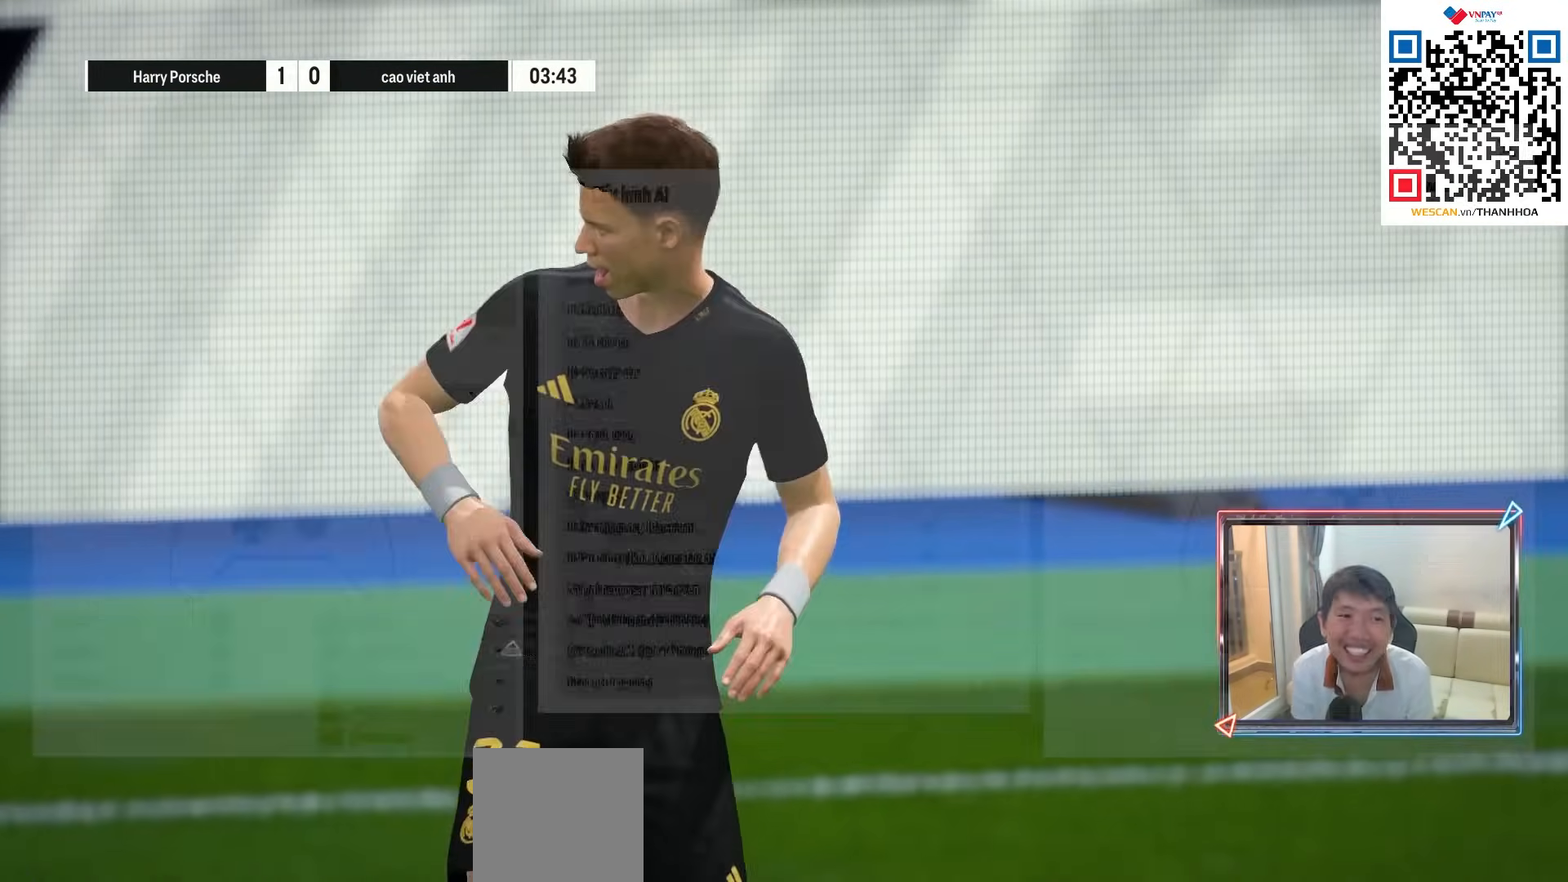
{"buttons": [], "left_stick": "center", "right_stick": "center", "events": [[100, "CROSS", "down"], [150, "CROSS", "up"], [250, "CROSS", "down"], [333, "CROSS", "up"], [400, "CROSS", "down"], [483, "CROSS", "up"]]}
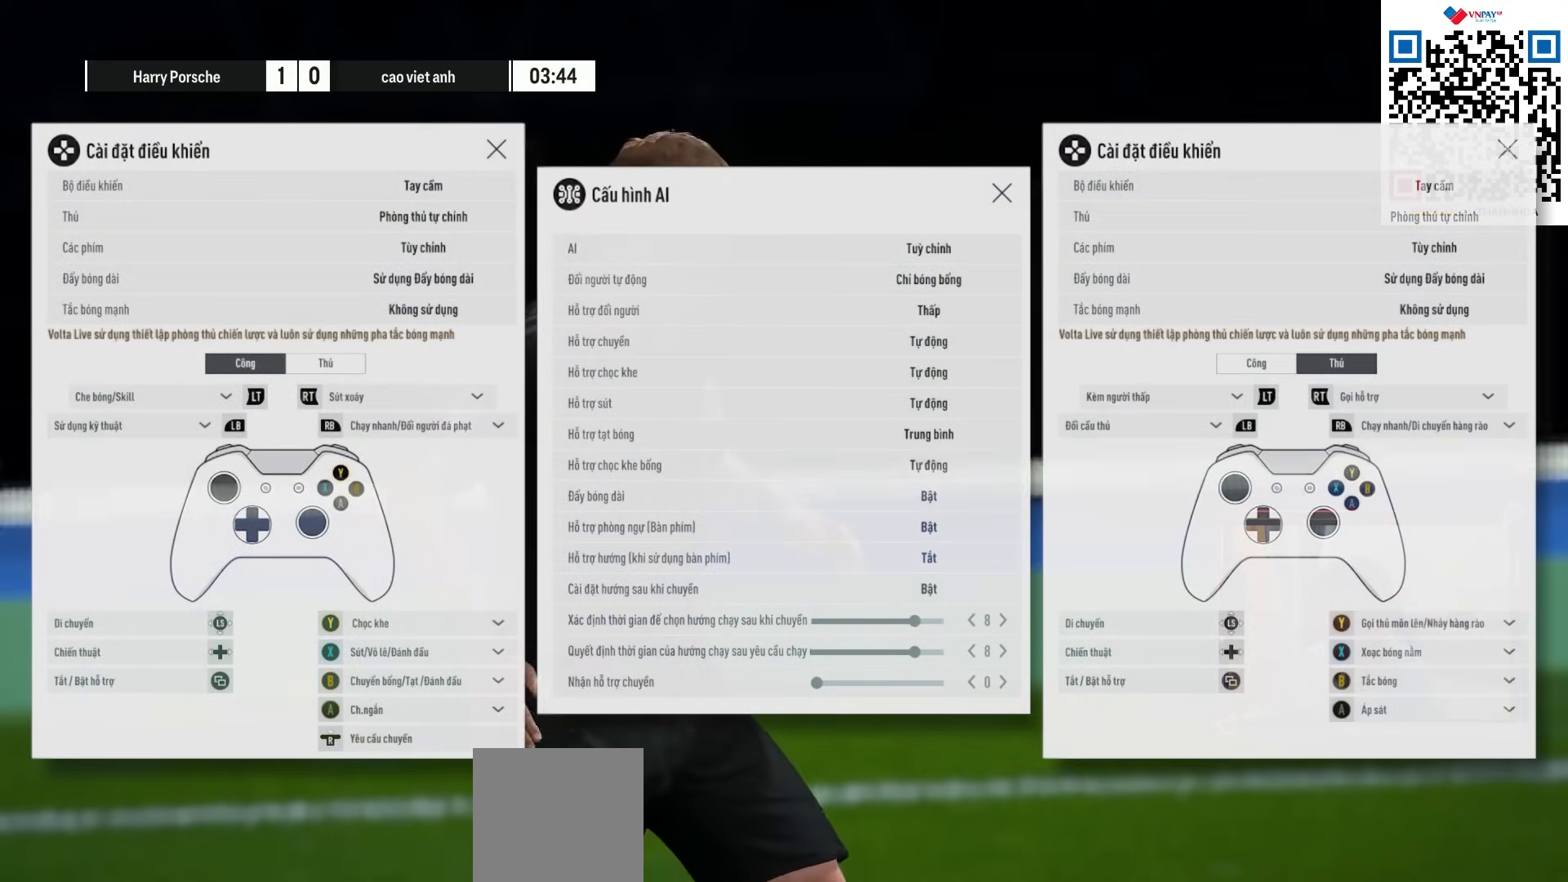
{"buttons": ["CROSS"], "left_stick": "center", "right_stick": "center", "events": [[83, "CROSS", "down"], [167, "CROSS", "up"], [233, "CROSS", "down"], [350, "CROSS", "up"], [400, "CROSS", "down"]]}
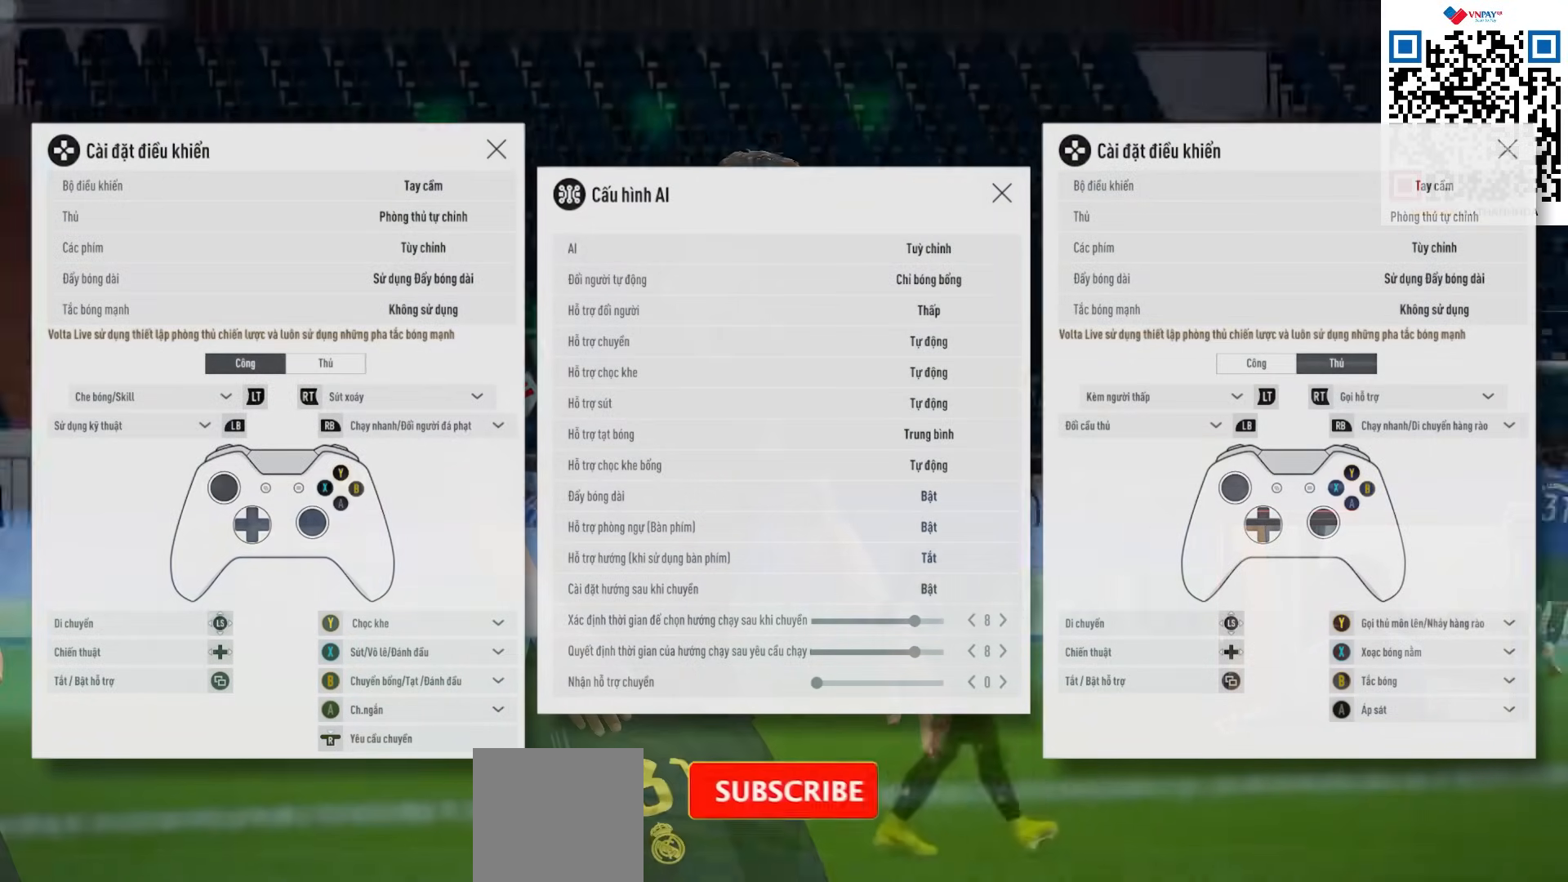
{"buttons": [], "left_stick": "center", "right_stick": "center", "events": [[33, "CROSS", "up"], [117, "CROSS", "down"], [233, "CROSS", "up"], [267, "CROSS", "down"], [433, "CROSS", "up"]]}